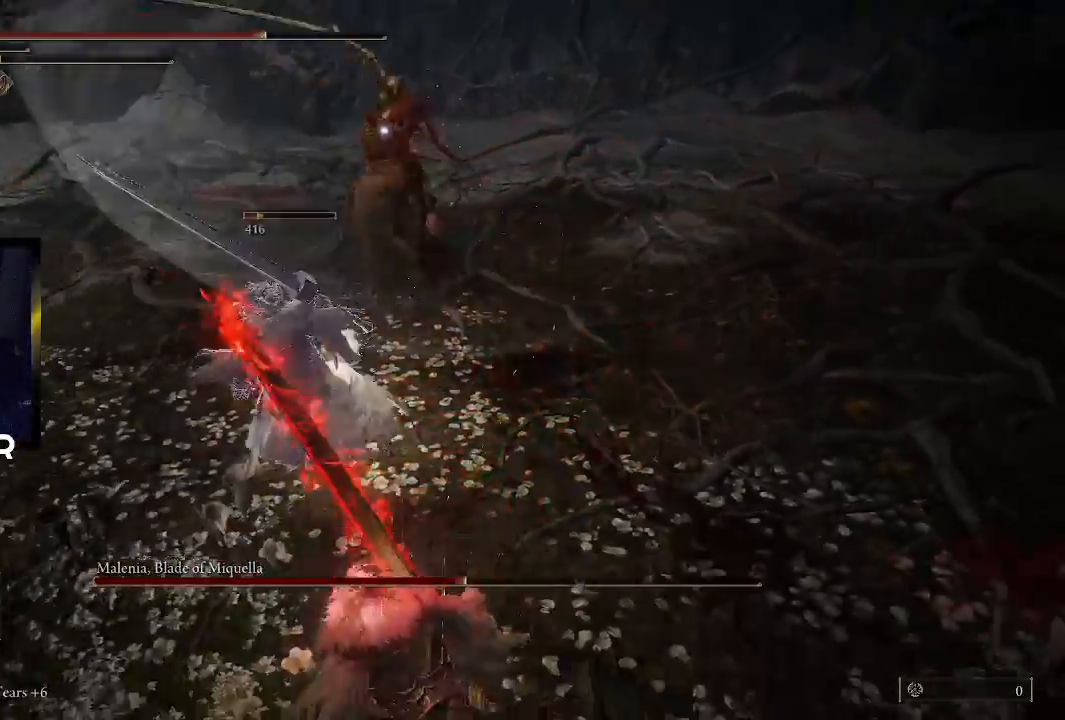
Gameplay with a controller (PlayStation layout); each line is a JSON object with the inputs held at the frame after it. "events" lists button and stick changes between this image and that frame as [ms after this image, input, new state], when the widget could be followed in between.
{"buttons": [], "left_stick": "down", "right_stick": "center", "events": [[400, "SQUARE", "down"], [500, "SQUARE", "up"]]}
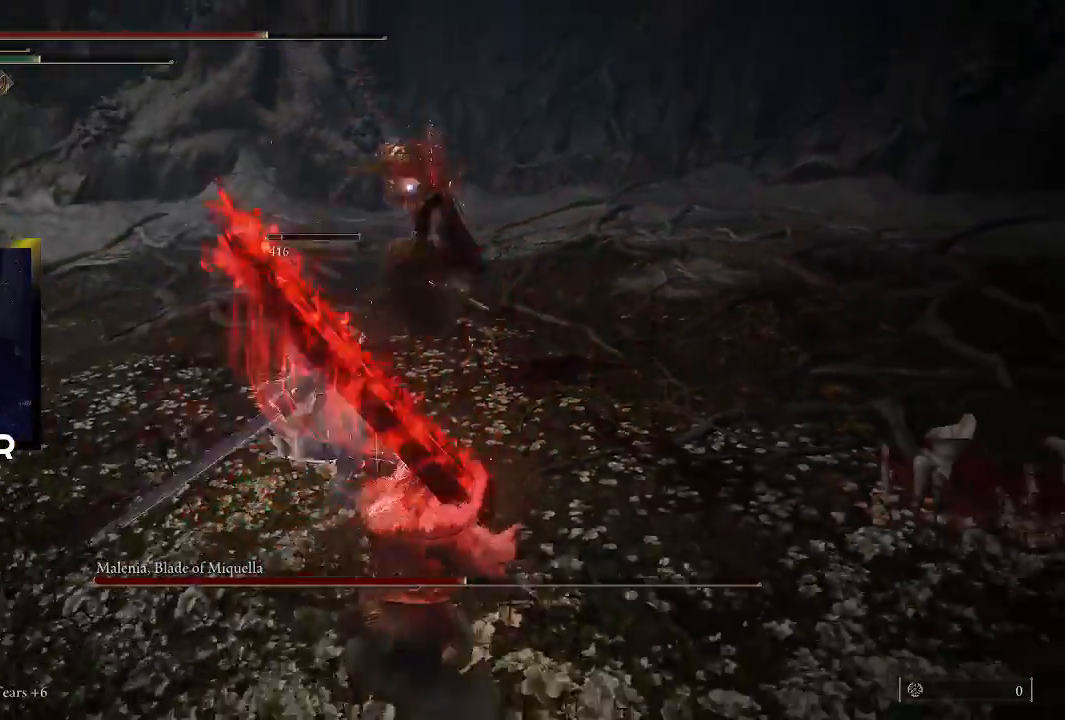
{"buttons": [], "left_stick": "down", "right_stick": "center", "events": []}
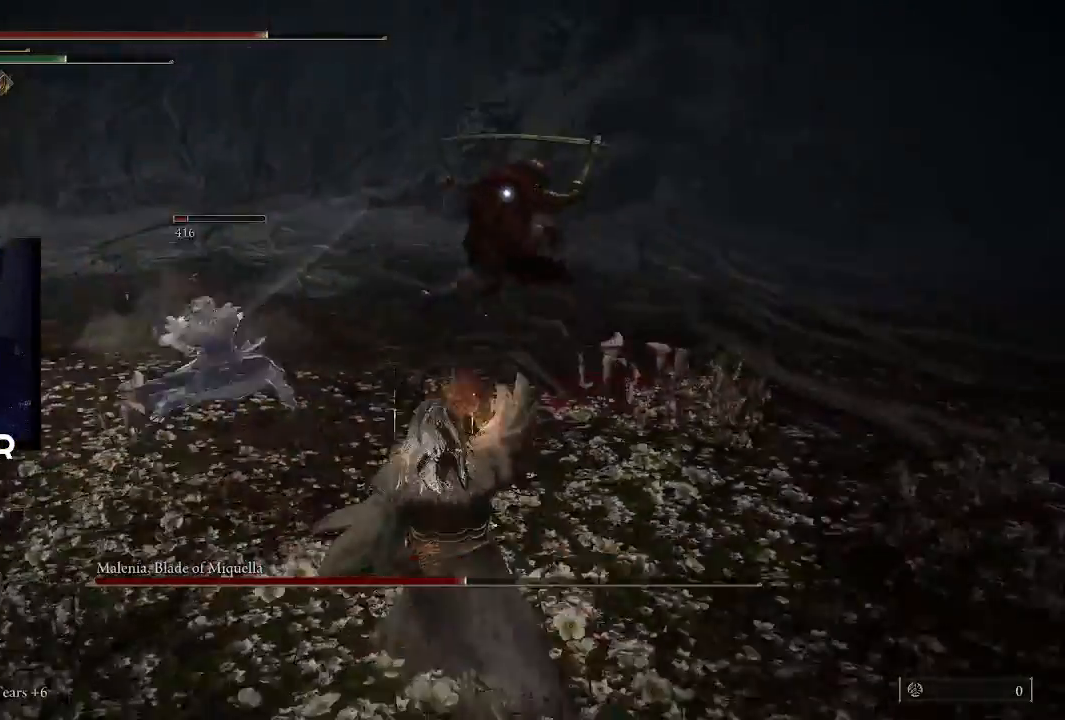
{"buttons": [], "left_stick": "right", "right_stick": "center", "events": [[367, "left_stick", "down-right"], [467, "left_stick", "right"]]}
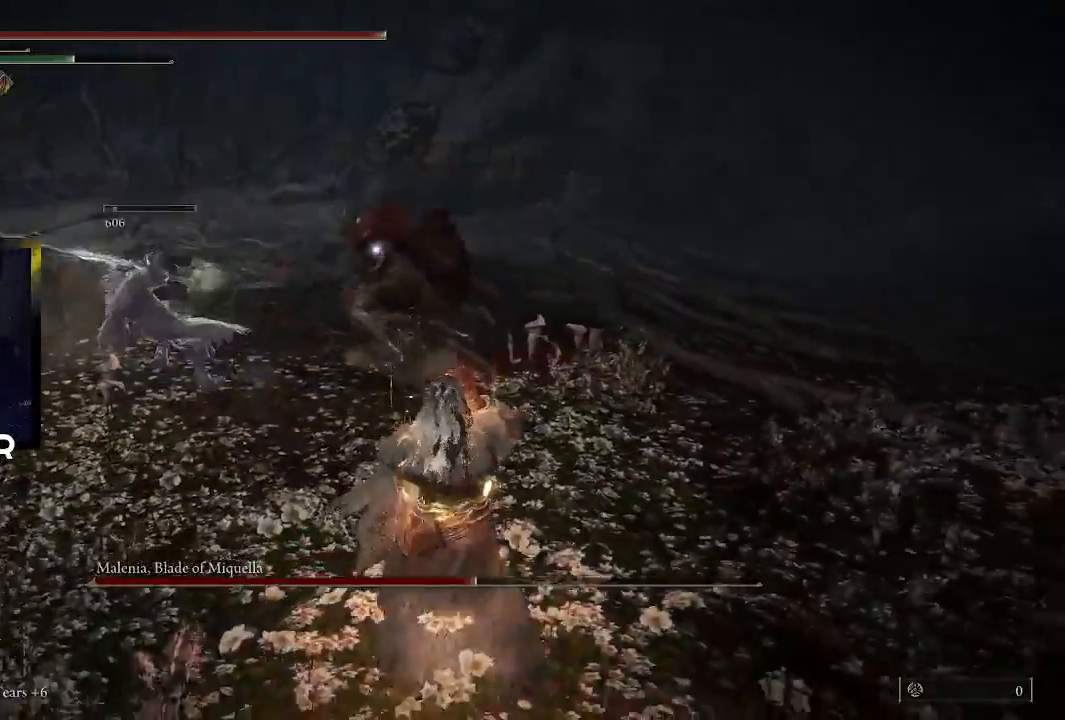
{"buttons": [], "left_stick": "right", "right_stick": "center", "events": [[33, "left_stick", "up-right"], [500, "left_stick", "right"]]}
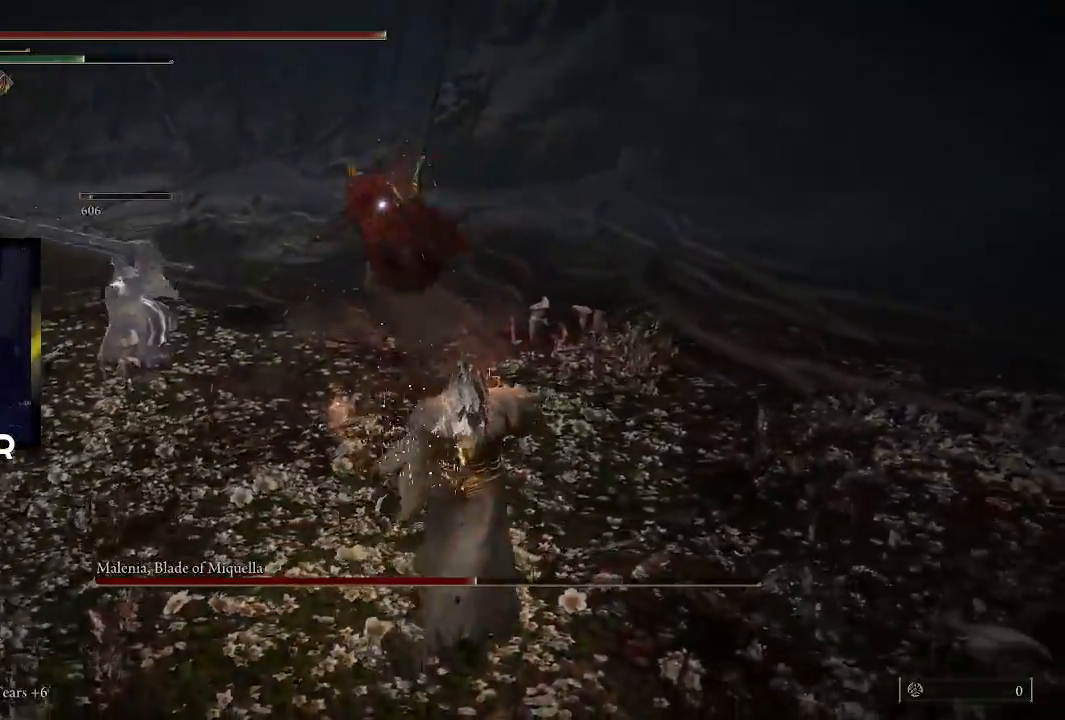
{"buttons": [], "left_stick": "up-right", "right_stick": "center", "events": [[100, "left_stick", "up-right"]]}
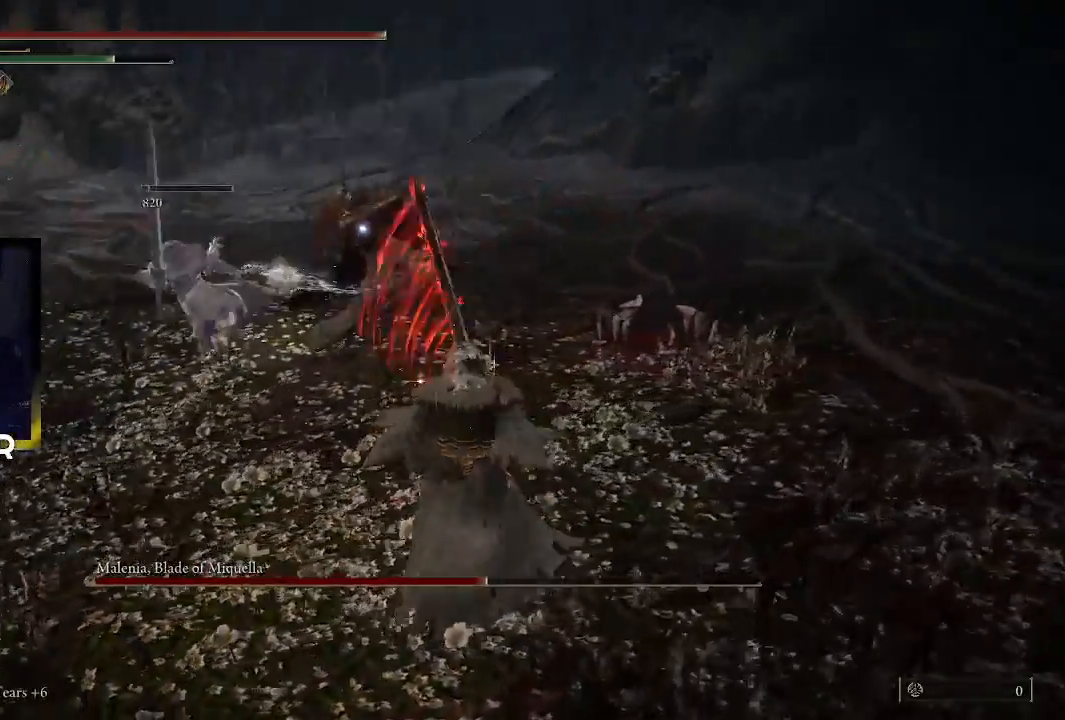
{"buttons": ["L3"], "left_stick": "up", "right_stick": "center", "events": [[400, "left_stick", "up"], [500, "L3", "down"]]}
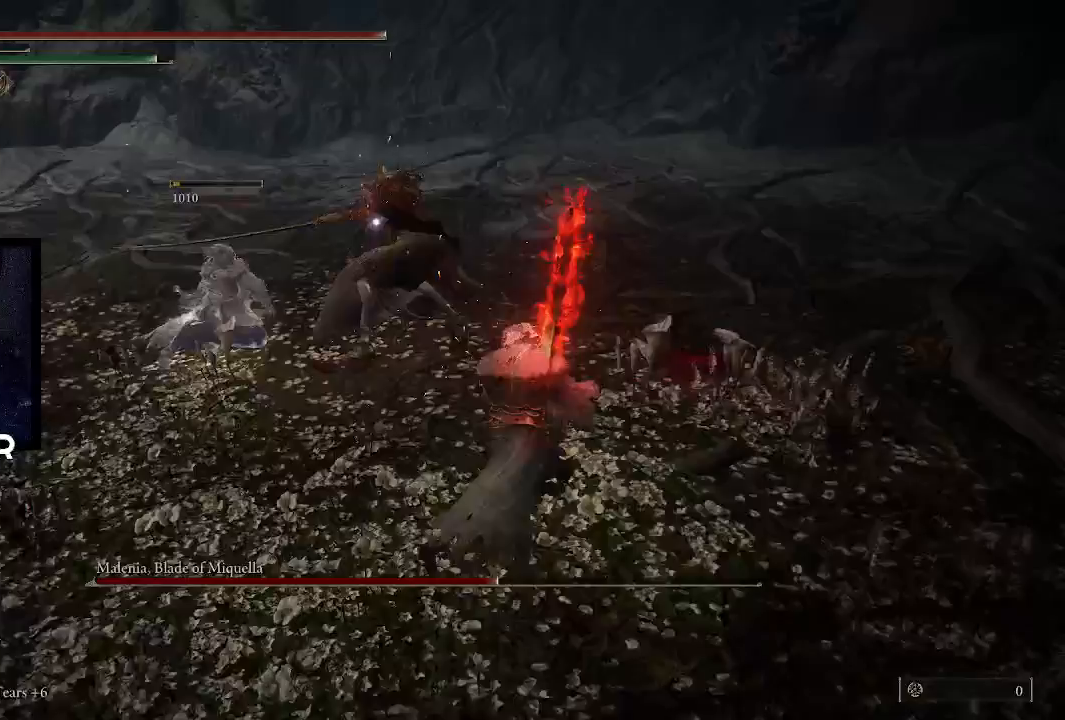
{"buttons": [], "left_stick": "up", "right_stick": "center", "events": [[100, "R1", "down"], [167, "L3", "up"], [233, "R1", "up"], [333, "R1", "down"], [500, "R1", "up"]]}
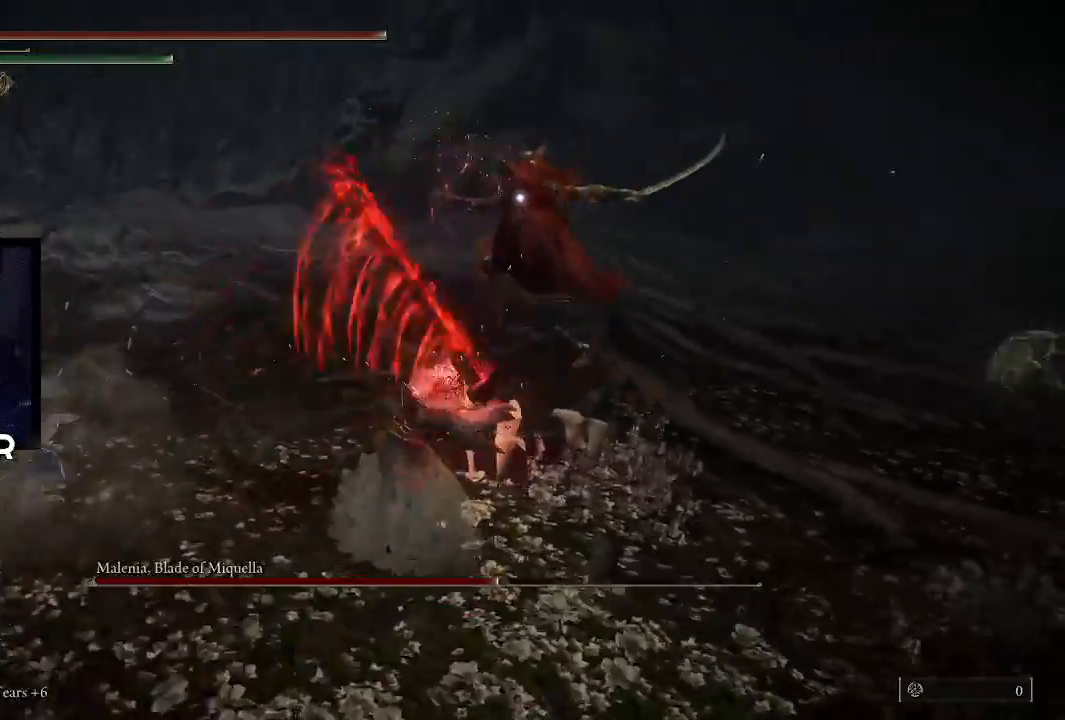
{"buttons": [], "left_stick": "up", "right_stick": "center", "events": [[100, "R1", "down"], [233, "R1", "up"]]}
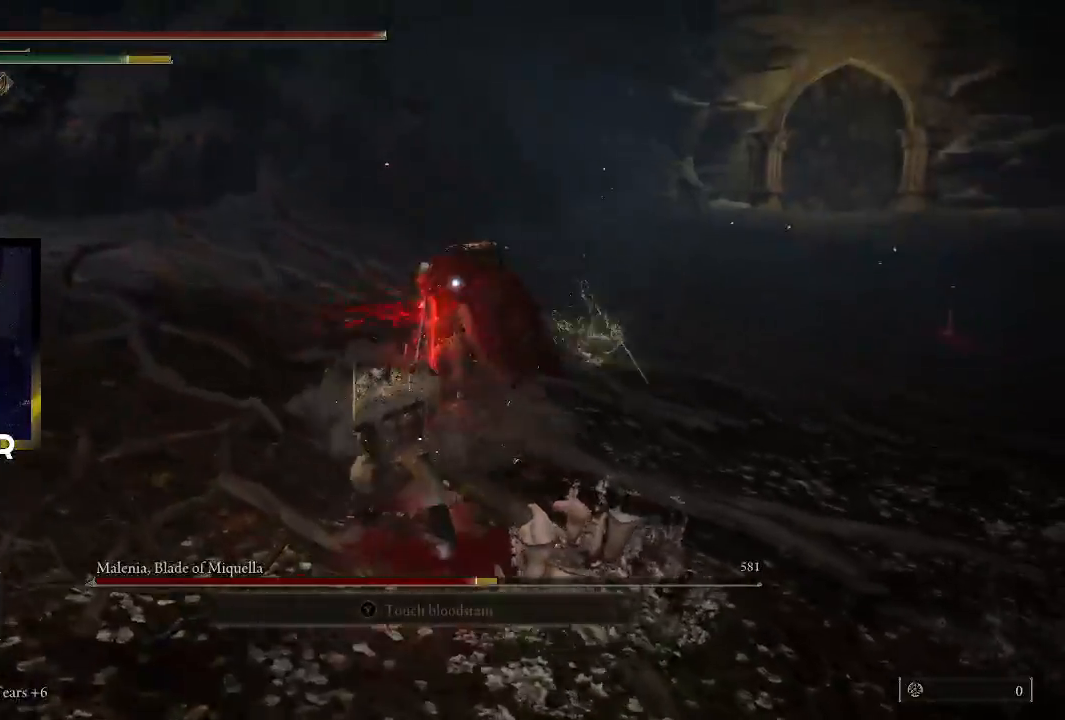
{"buttons": ["R1"], "left_stick": "up", "right_stick": "up-left", "events": [[33, "R1", "down"], [67, "right_stick", "up-left"], [167, "R1", "up"], [167, "right_stick", "center"], [233, "R1", "down"], [233, "right_stick", "up"], [367, "R1", "up"], [400, "right_stick", "center"], [433, "R1", "down"], [467, "right_stick", "up-left"]]}
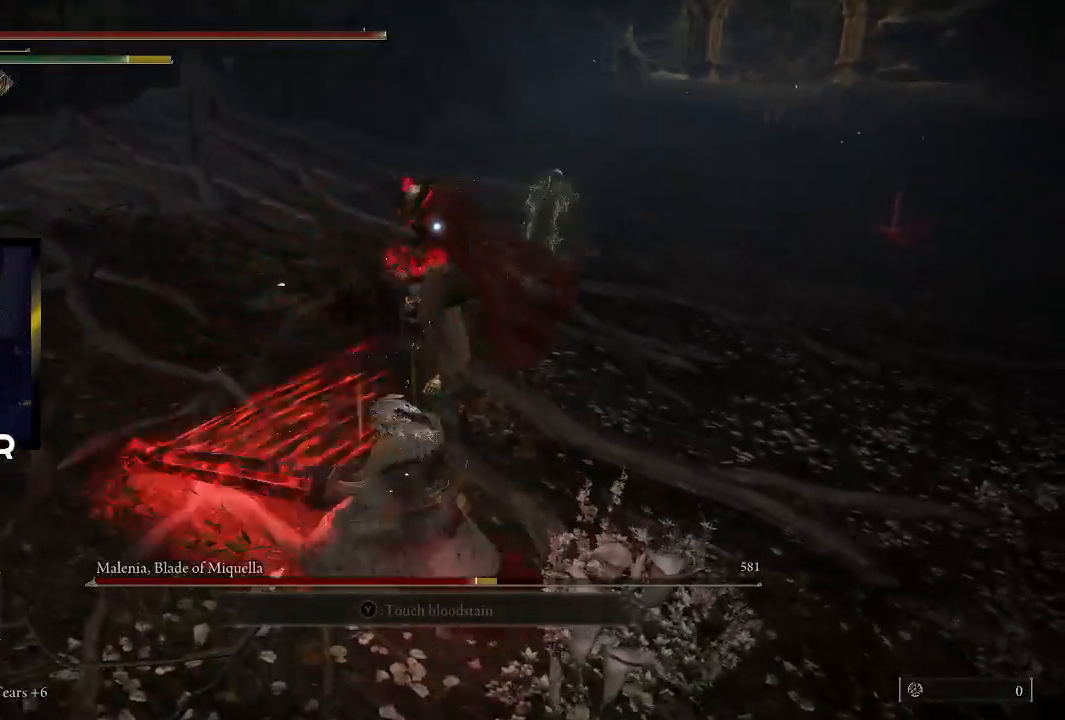
{"buttons": [], "left_stick": "up", "right_stick": "up-left", "events": [[67, "R1", "up"], [100, "R1", "down"], [267, "R1", "up"], [400, "R1", "down"], [500, "R1", "up"]]}
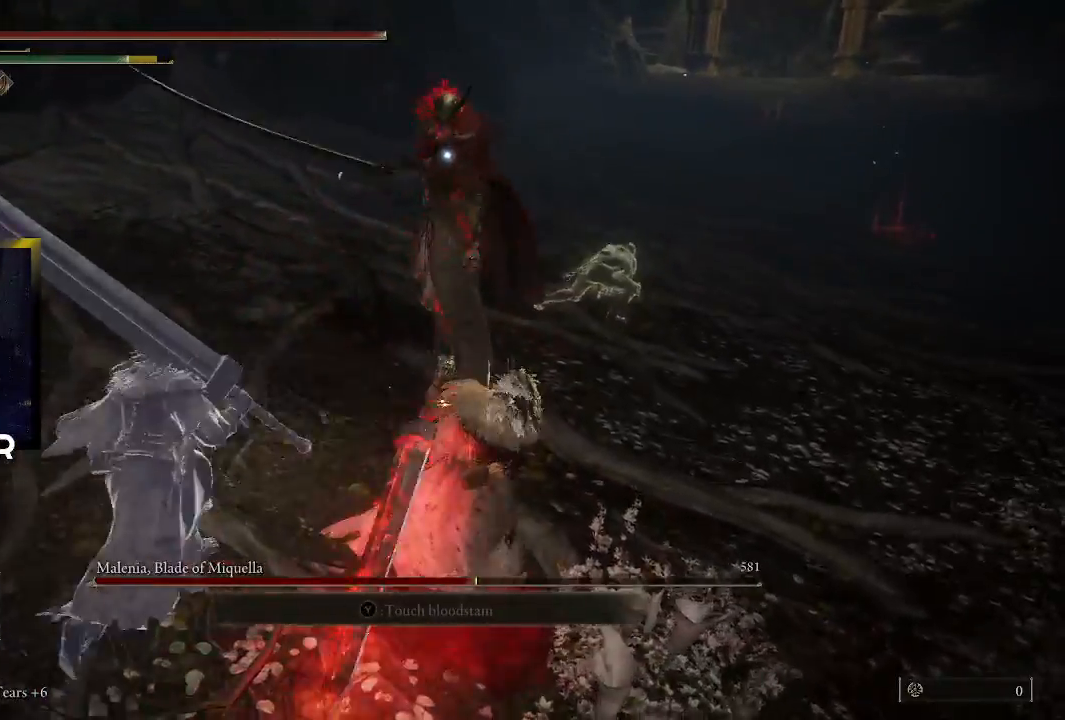
{"buttons": ["R1"], "left_stick": "up", "right_stick": "up-left", "events": [[67, "right_stick", "center"], [133, "R1", "down"], [200, "R1", "up"], [233, "R1", "down"], [300, "right_stick", "up-left"], [367, "right_stick", "center"], [400, "R1", "up"], [433, "R1", "down"], [500, "right_stick", "up-left"]]}
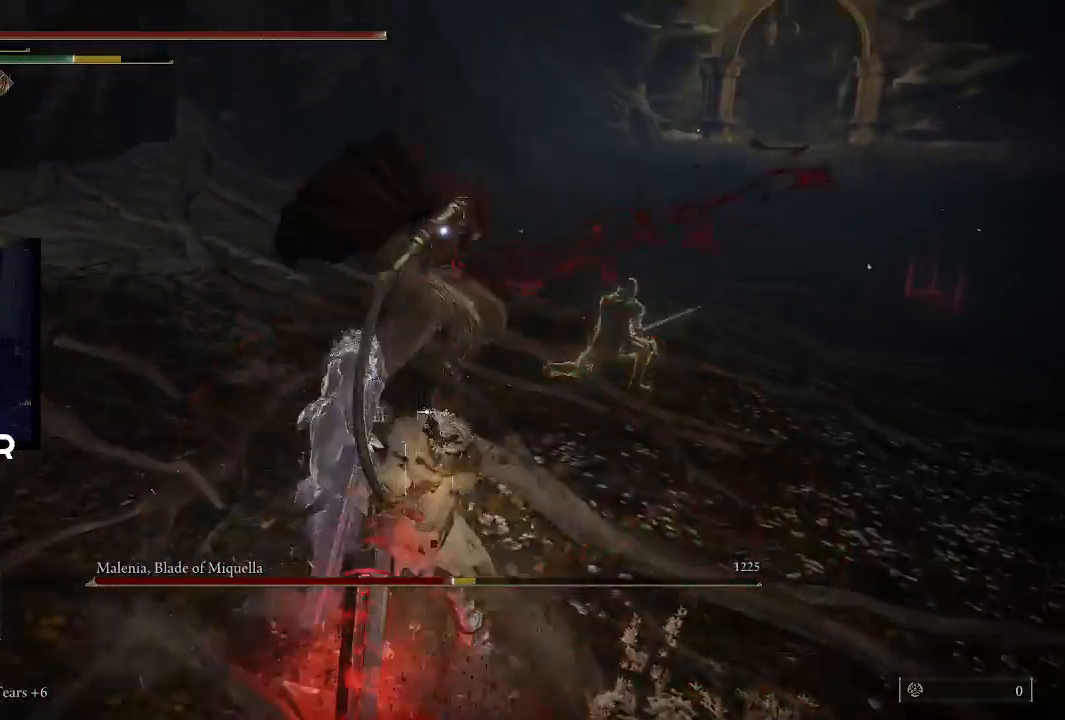
{"buttons": ["R1"], "left_stick": "up", "right_stick": "center", "events": [[67, "R1", "up"], [133, "R1", "down"], [267, "R1", "up"], [267, "right_stick", "center"], [333, "R1", "down"], [367, "right_stick", "up-left"], [433, "R1", "up"], [433, "right_stick", "center"], [500, "R1", "down"]]}
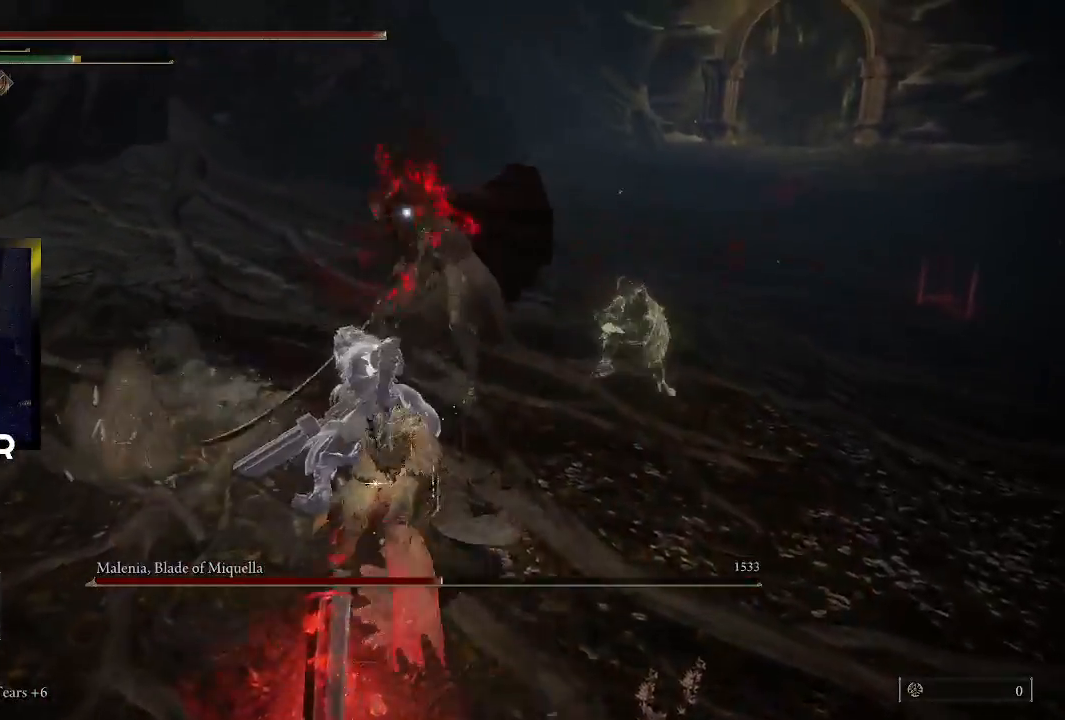
{"buttons": [], "left_stick": "up", "right_stick": "center", "events": [[67, "right_stick", "up-left"], [133, "R1", "up"], [133, "right_stick", "center"], [167, "R1", "down"], [200, "right_stick", "up-left"], [300, "R1", "up"], [300, "right_stick", "center"]]}
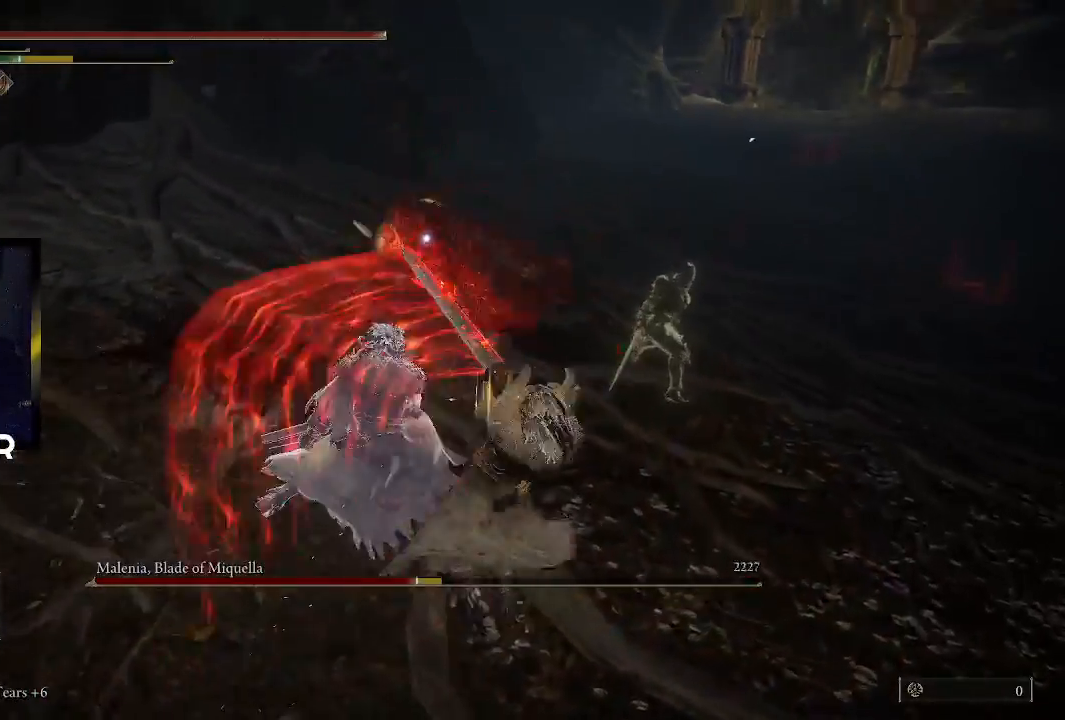
{"buttons": [], "left_stick": "center", "right_stick": "center", "events": [[167, "left_stick", "center"]]}
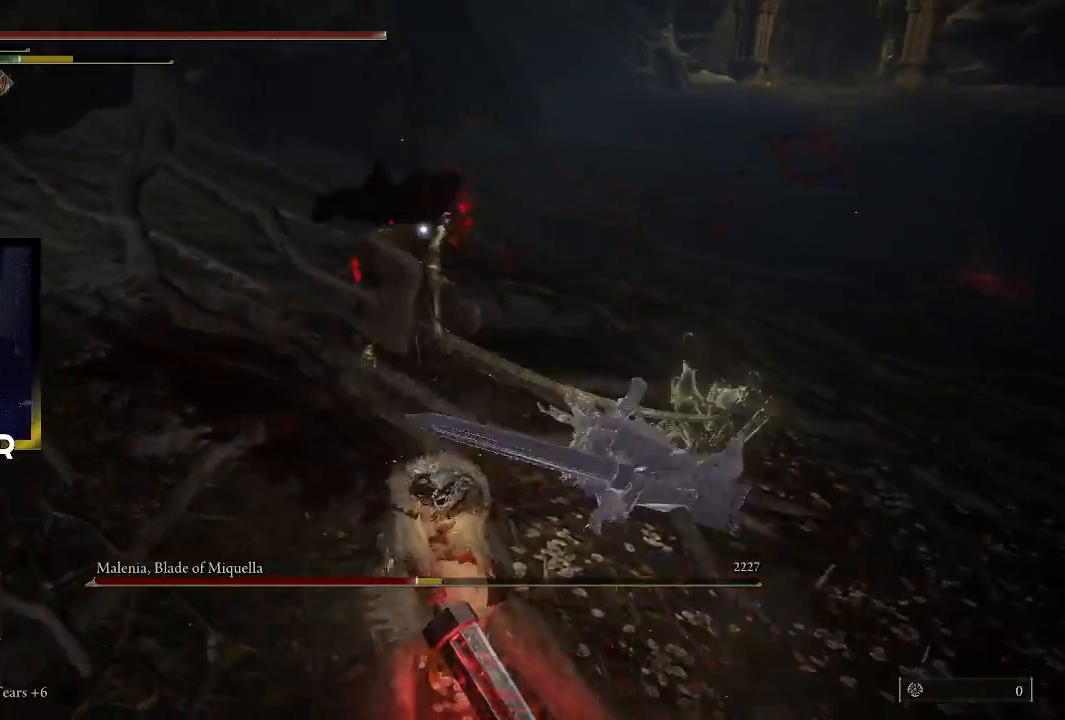
{"buttons": [], "left_stick": "down-left", "right_stick": "center", "events": [[167, "left_stick", "down"], [300, "left_stick", "down-left"]]}
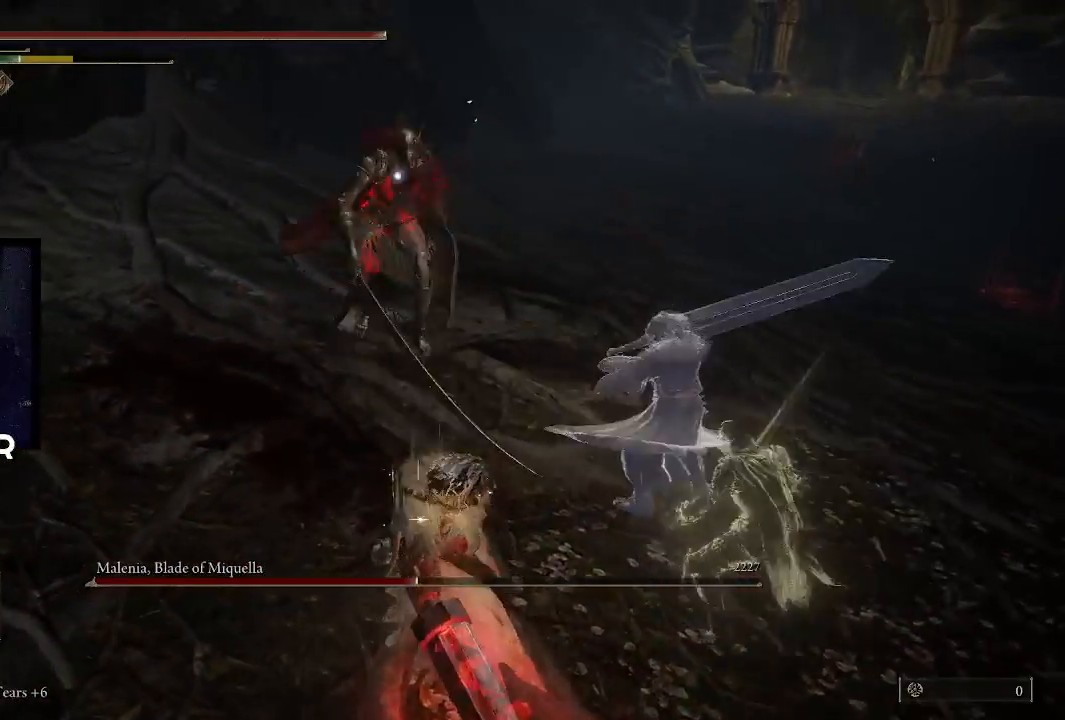
{"buttons": [], "left_stick": "down-left", "right_stick": "center", "events": [[200, "CIRCLE", "down"], [300, "CIRCLE", "up"], [367, "CIRCLE", "down"], [500, "CIRCLE", "up"]]}
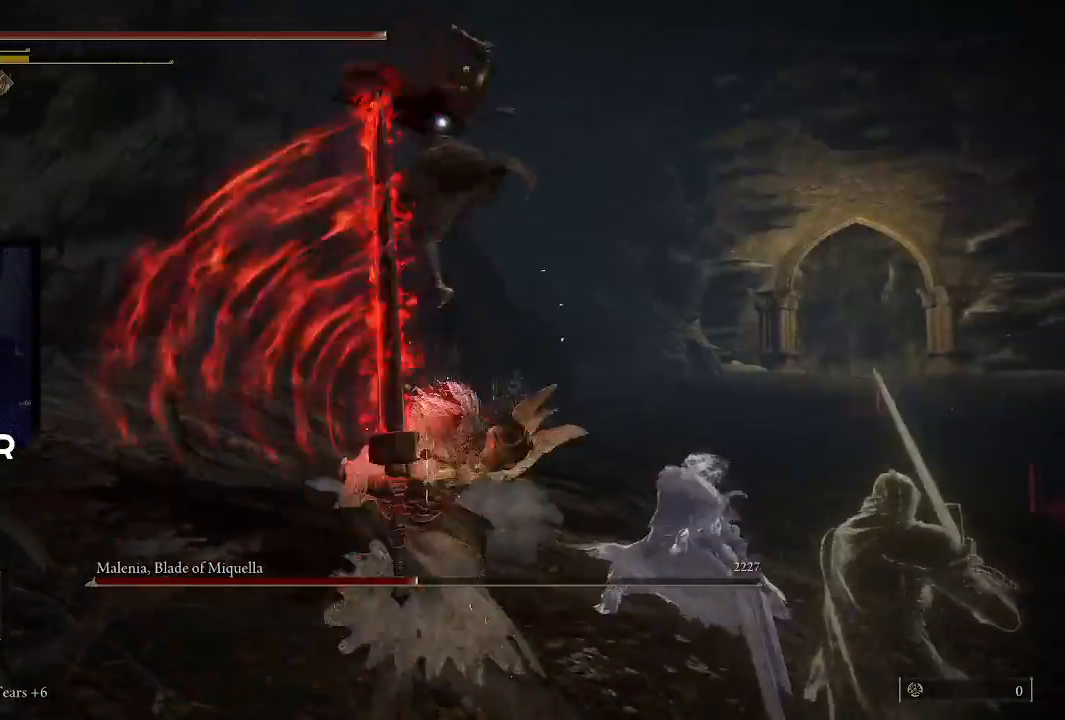
{"buttons": [], "left_stick": "down", "right_stick": "center", "events": [[500, "left_stick", "down"]]}
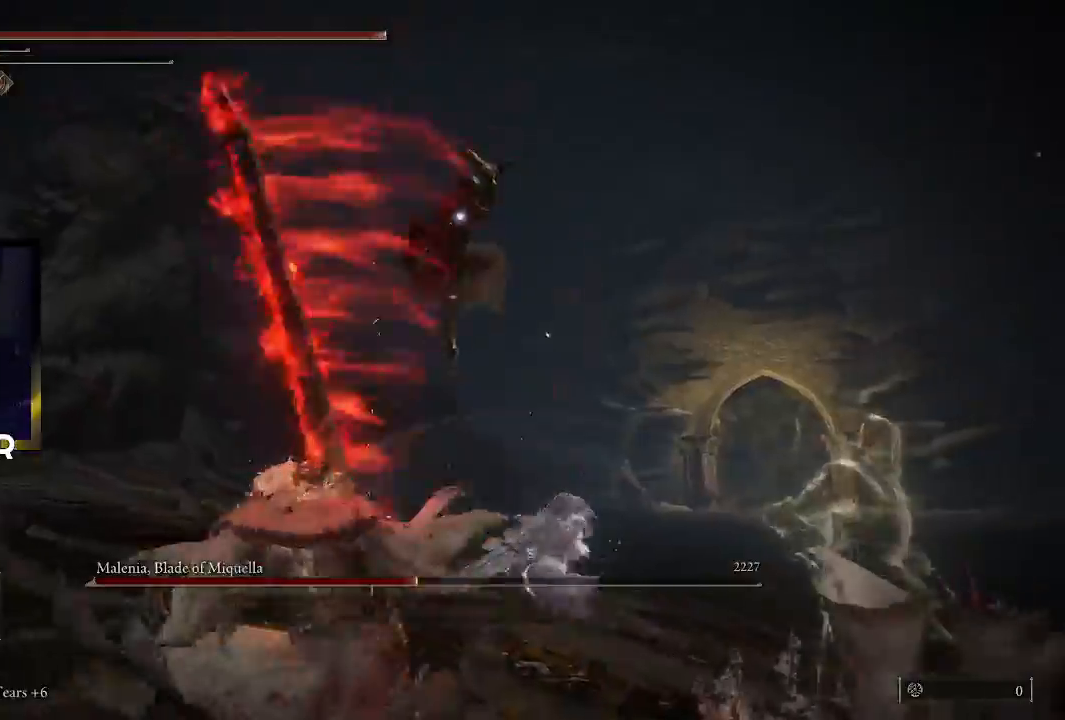
{"buttons": [], "left_stick": "down-left", "right_stick": "center", "events": [[233, "left_stick", "down-left"]]}
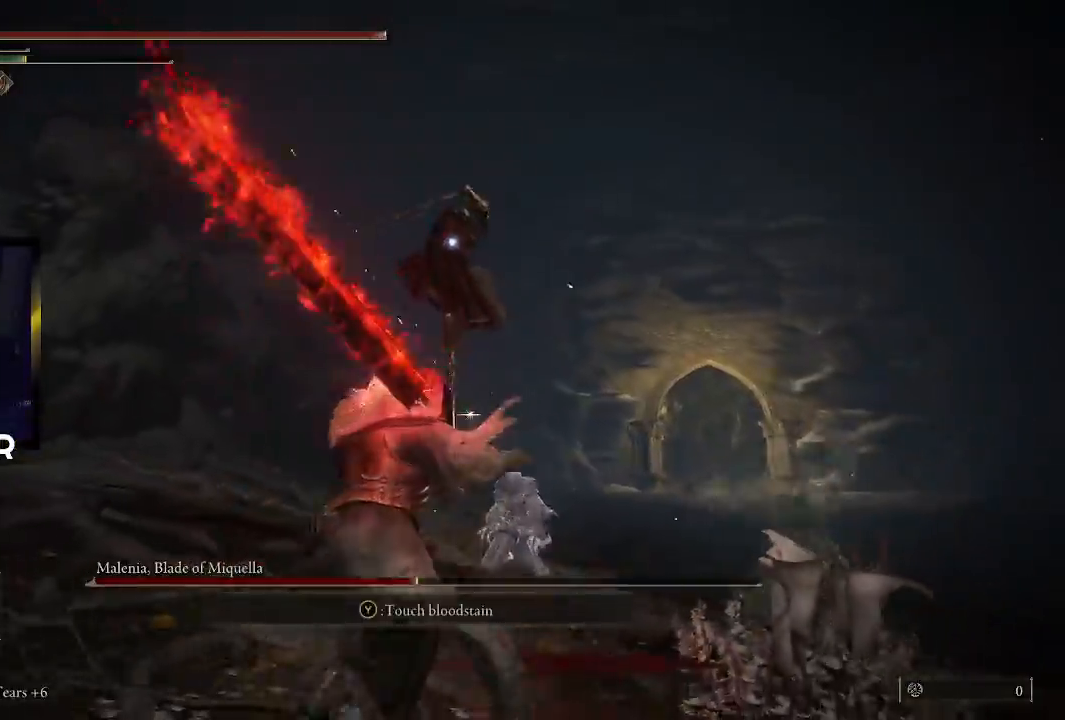
{"buttons": [], "left_stick": "down-left", "right_stick": "center", "events": [[333, "CIRCLE", "down"], [433, "CIRCLE", "up"]]}
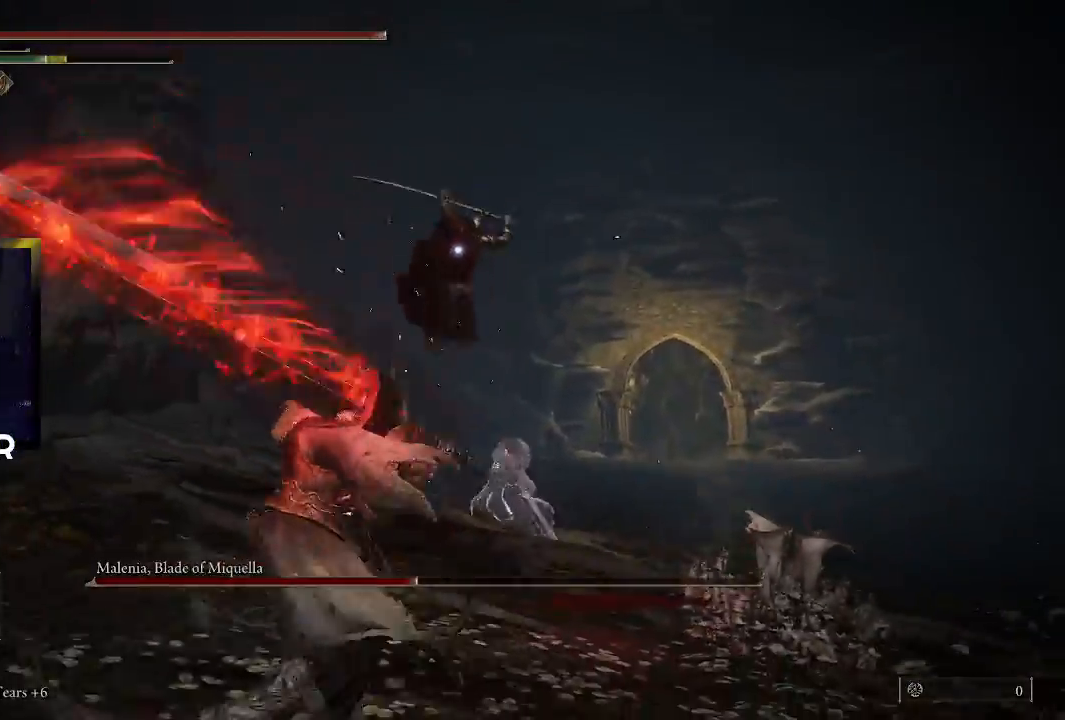
{"buttons": [], "left_stick": "up-right", "right_stick": "center", "events": [[433, "left_stick", "up-right"]]}
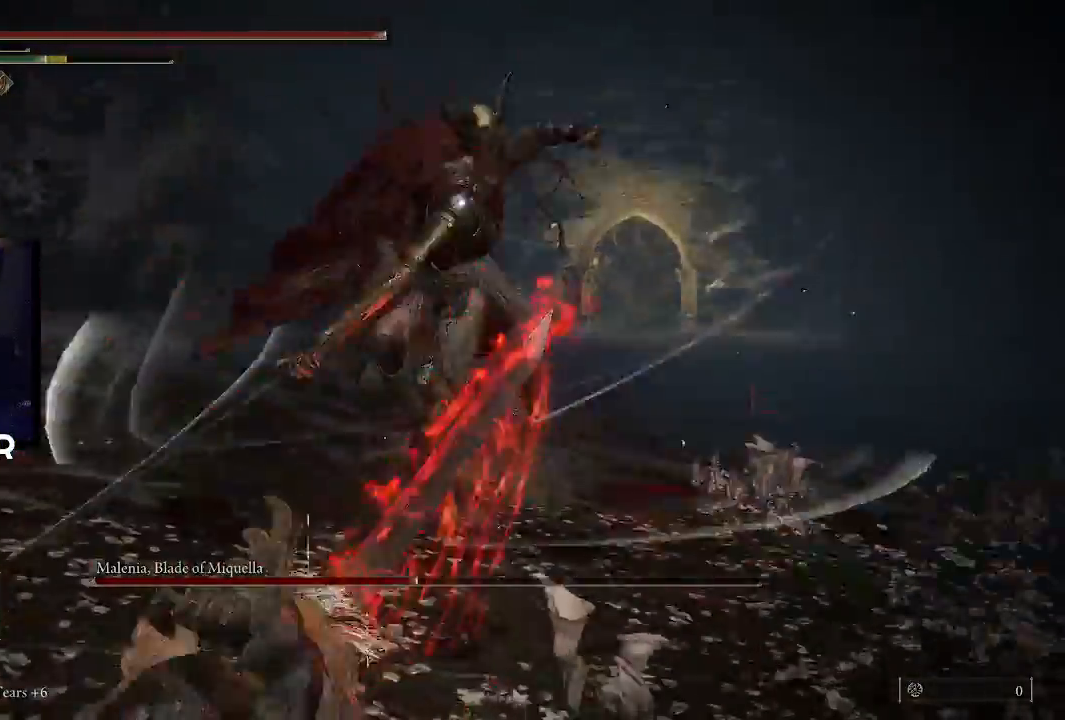
{"buttons": ["CIRCLE"], "left_stick": "up", "right_stick": "center", "events": [[33, "CIRCLE", "down"], [167, "CIRCLE", "up"], [233, "CIRCLE", "down"], [333, "CIRCLE", "up"], [400, "CIRCLE", "down"], [400, "left_stick", "up"]]}
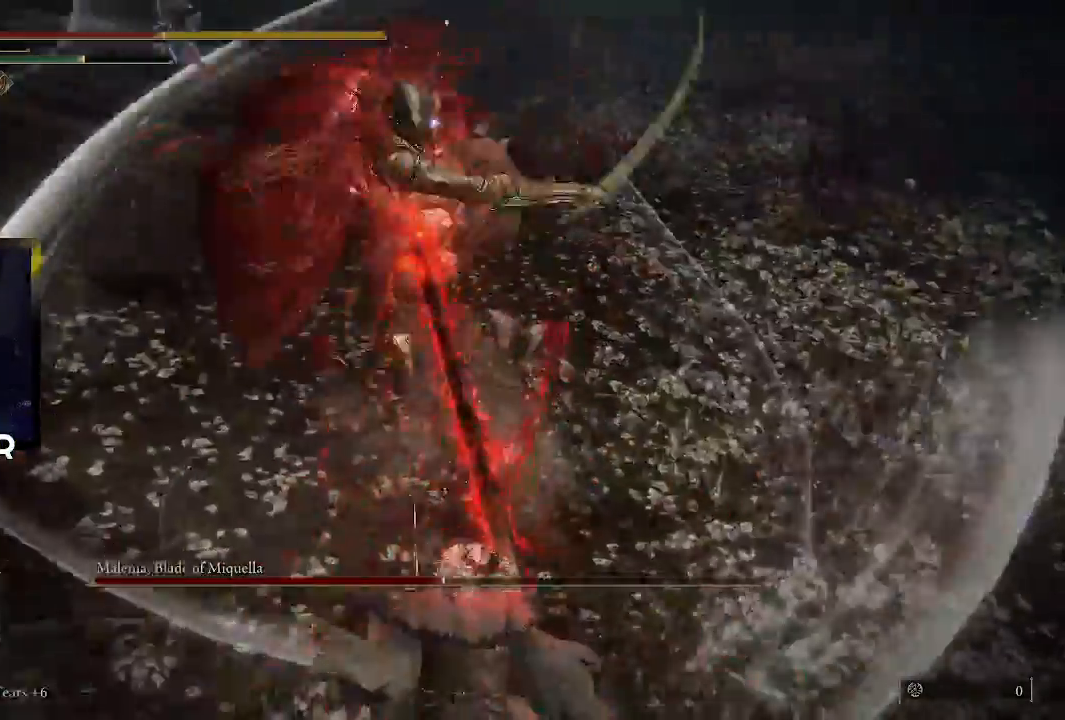
{"buttons": [], "left_stick": "up", "right_stick": "center", "events": [[33, "CIRCLE", "up"], [67, "CIRCLE", "down"], [200, "CIRCLE", "up"], [267, "CIRCLE", "down"], [400, "CIRCLE", "up"]]}
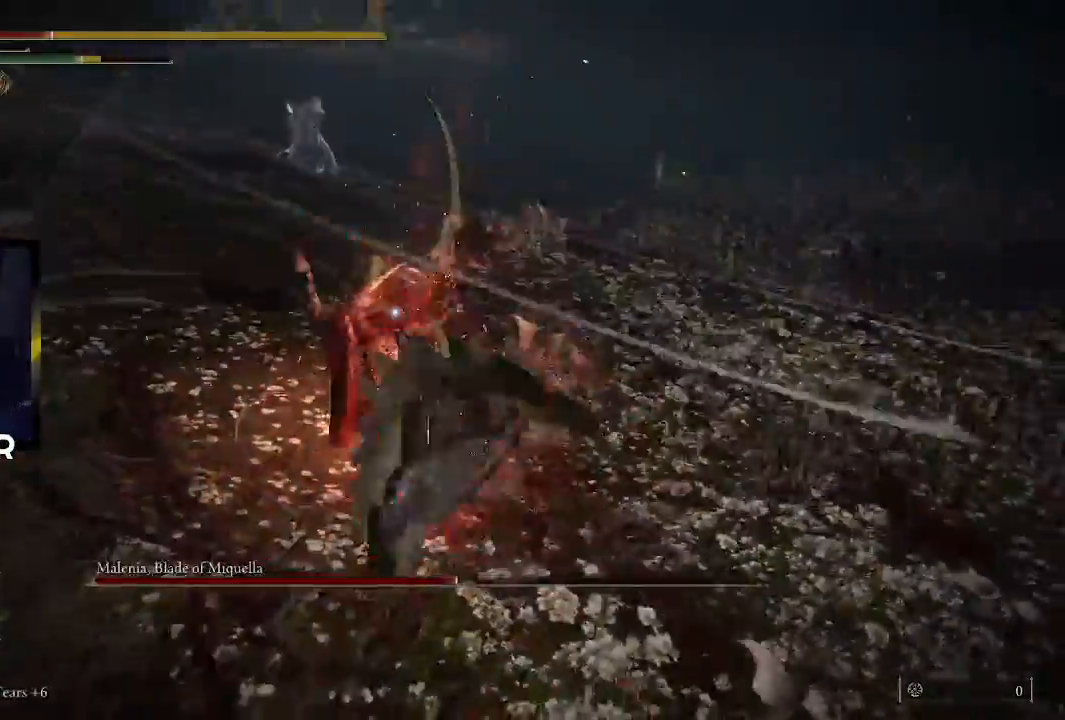
{"buttons": ["CIRCLE"], "left_stick": "up", "right_stick": "center", "events": [[167, "CIRCLE", "down"], [267, "CIRCLE", "up"], [467, "CIRCLE", "down"]]}
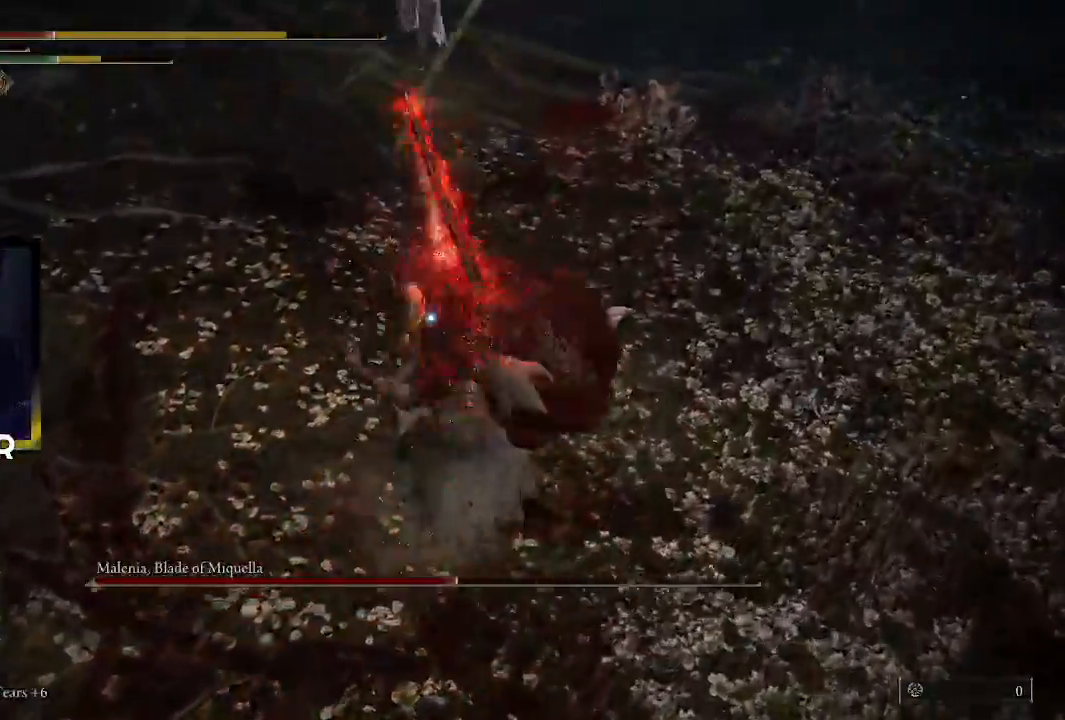
{"buttons": ["CIRCLE"], "left_stick": "up", "right_stick": "center", "events": [[33, "CIRCLE", "up"], [100, "CIRCLE", "down"], [233, "CIRCLE", "up"], [267, "CIRCLE", "down"], [400, "CIRCLE", "up"], [467, "CIRCLE", "down"]]}
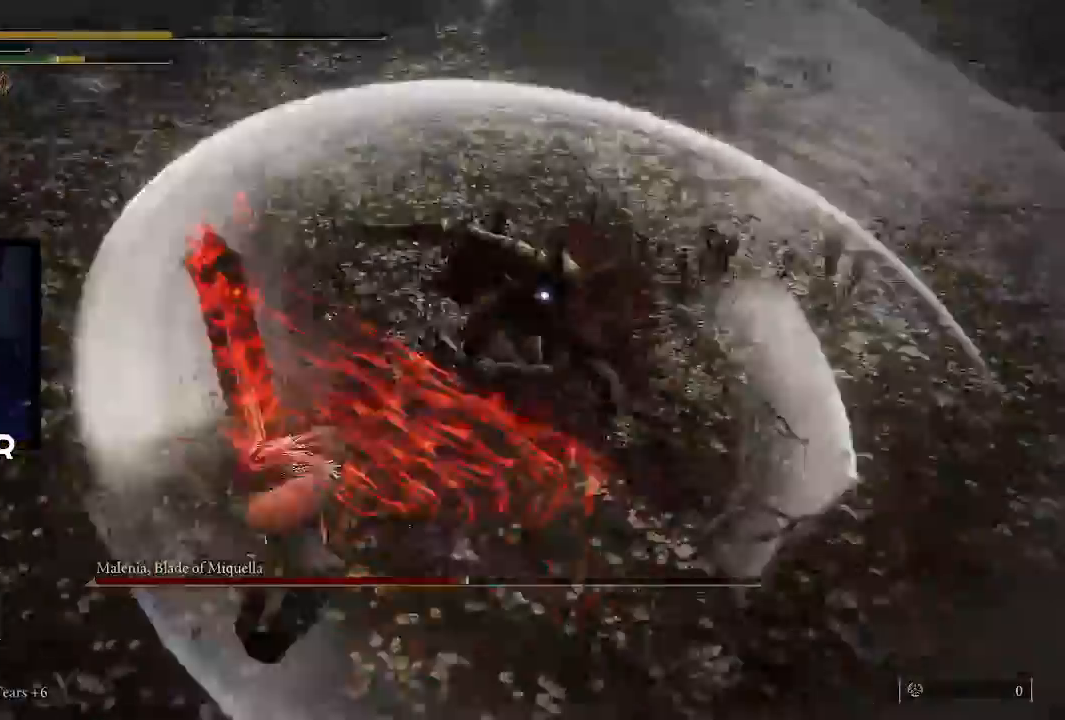
{"buttons": [], "left_stick": "up", "right_stick": "center", "events": [[100, "CIRCLE", "up"], [167, "CIRCLE", "down"], [300, "CIRCLE", "up"], [333, "CIRCLE", "down"], [467, "CIRCLE", "up"]]}
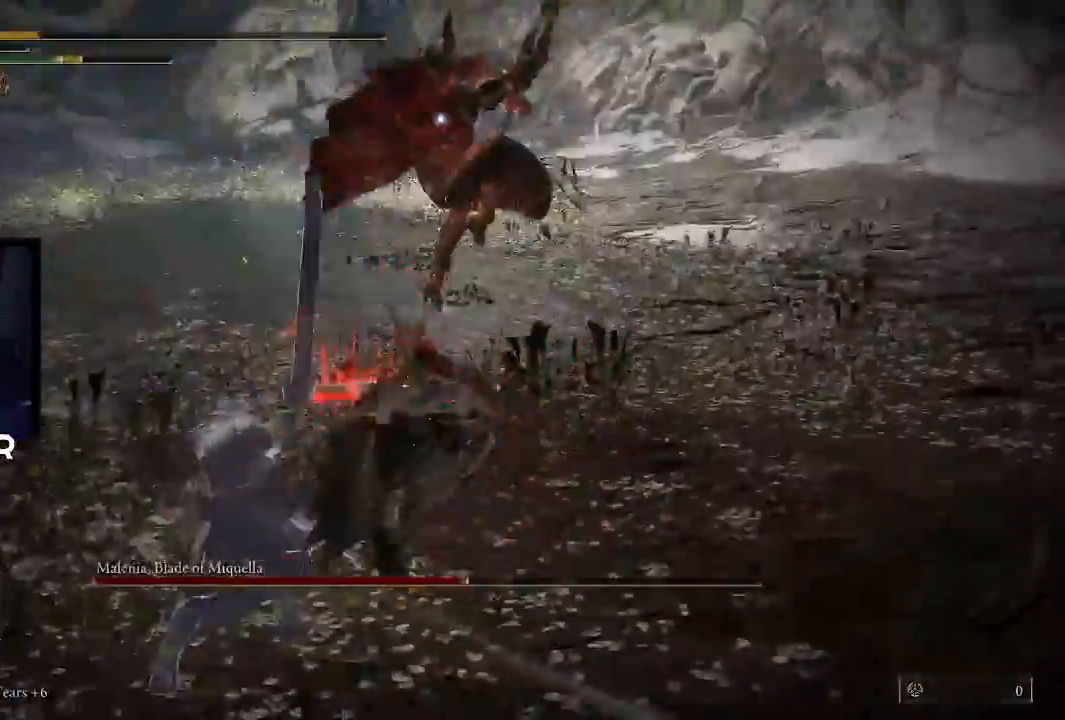
{"buttons": [], "left_stick": "up", "right_stick": "center", "events": [[33, "CIRCLE", "down"], [133, "CIRCLE", "up"], [367, "CIRCLE", "down"], [467, "CIRCLE", "up"]]}
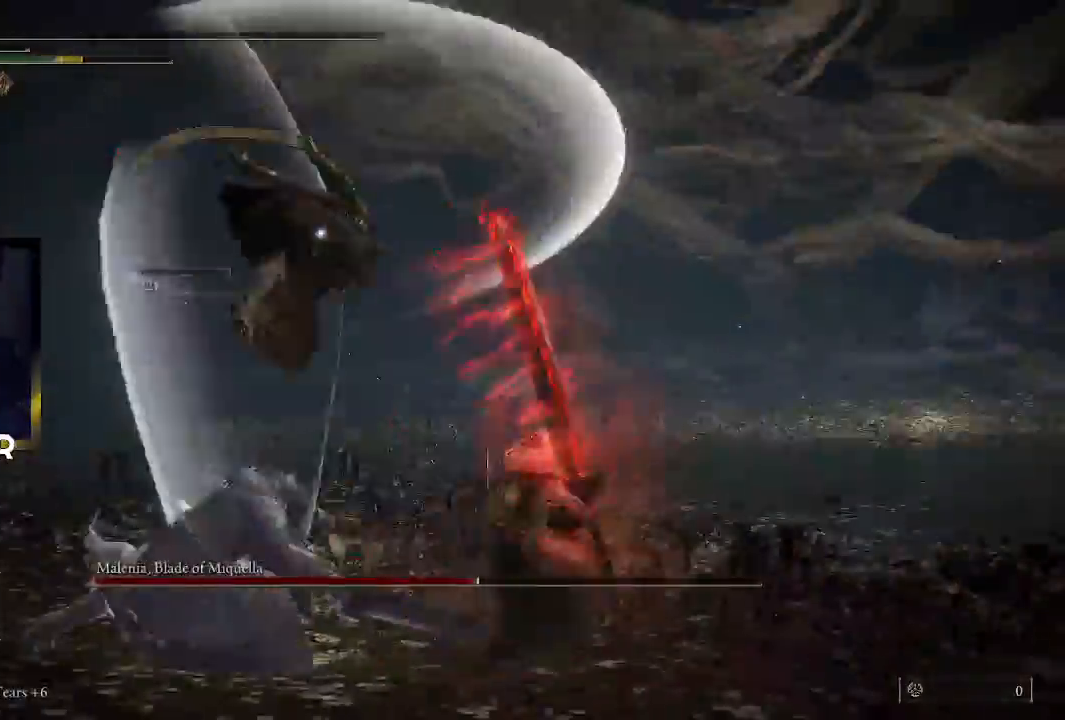
{"buttons": [], "left_stick": "up", "right_stick": "center", "events": [[33, "CIRCLE", "down"], [167, "CIRCLE", "up"]]}
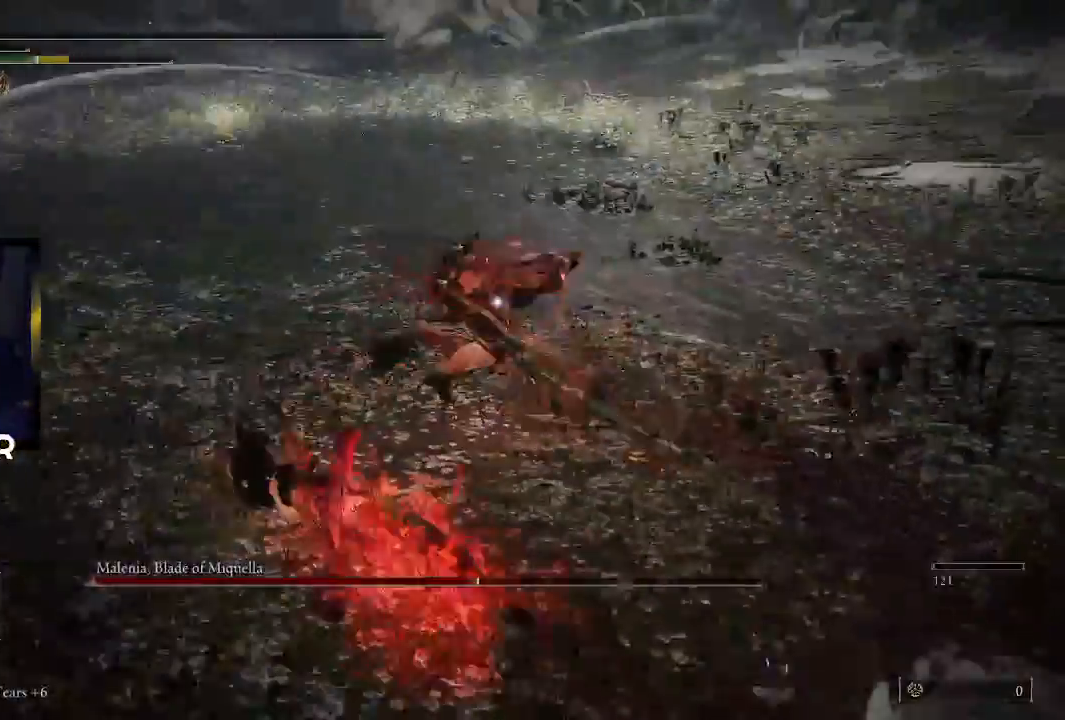
{"buttons": [], "left_stick": "down-left", "right_stick": "center", "events": [[233, "left_stick", "down-left"], [367, "CIRCLE", "down"], [500, "CIRCLE", "up"]]}
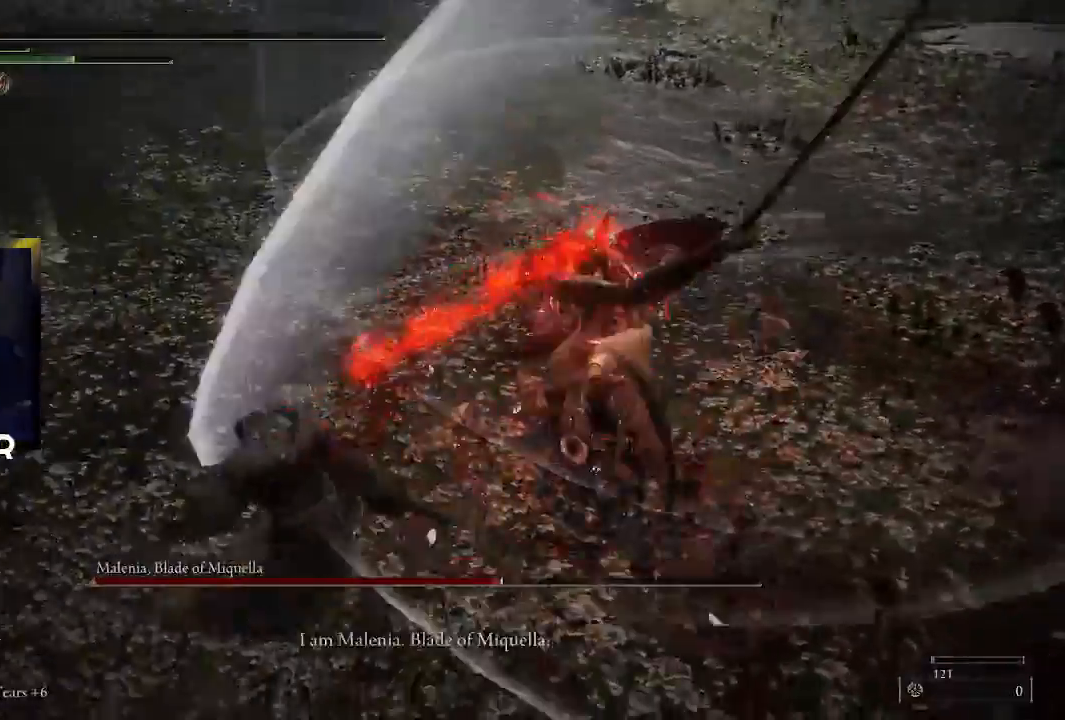
{"buttons": [], "left_stick": "center", "right_stick": "center", "events": [[33, "CIRCLE", "down"], [167, "CIRCLE", "up"], [200, "CIRCLE", "down"], [333, "CIRCLE", "up"], [467, "left_stick", "center"]]}